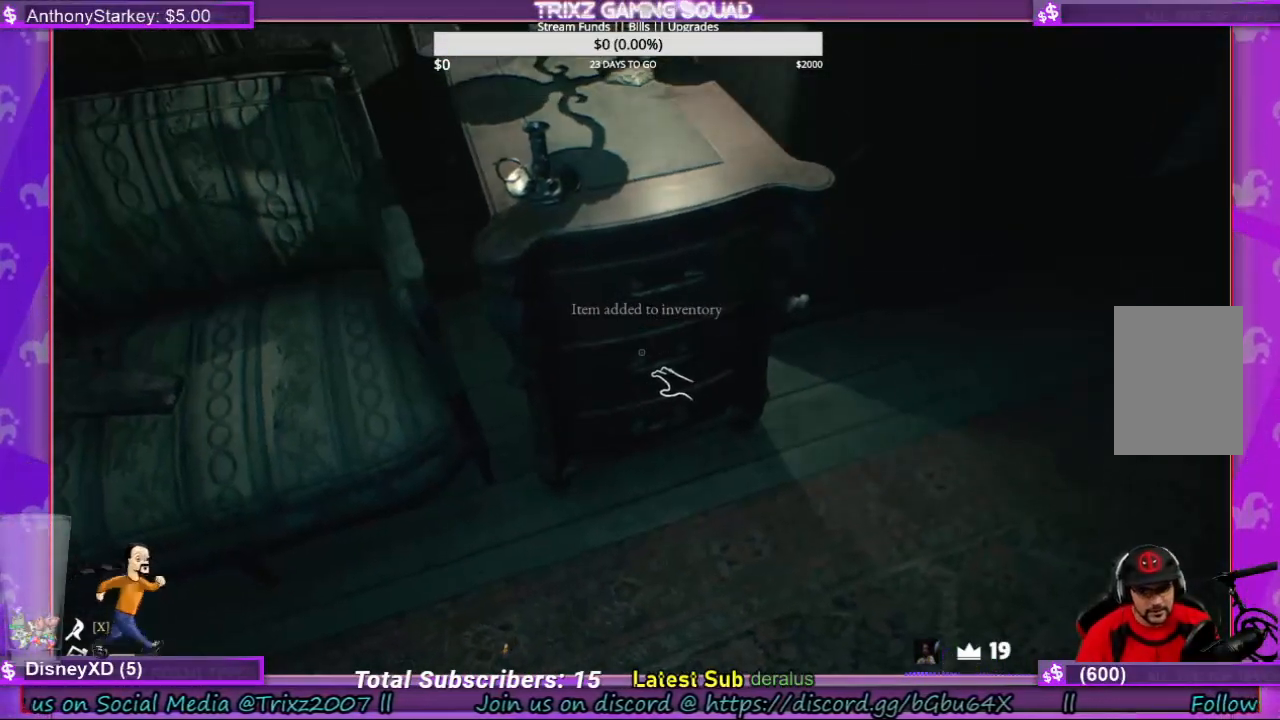
Gameplay with keyboard and mouse; each line is a JSON object with the keys and mouse buttons held at the frame after it. "events" lists presses ("down") and releases ("up") of "a", "ctrl", "d", "e", "f", "q", "r", "s", "shift", "space", "tab", "w", "mouse_left", "mouse_wheel", "mouse_right", "mouse_mb4" and "mouse_mb5" between this image and that frame as [ms after this image, input, new state], when the widget could be followed in between. "mouse_left", "mouse_wheel", "mouse_right", "mouse_mb4", "mouse_mb5" = the "left", "wheel", "right", "mb4", "mb5" buttons of the "mouse" list. No other keys are recorded. "wheel" means that the mouse wheel is clicked or scrolled. Mouse movement is not recorded.
{"keys": [], "mouse": [], "events": []}
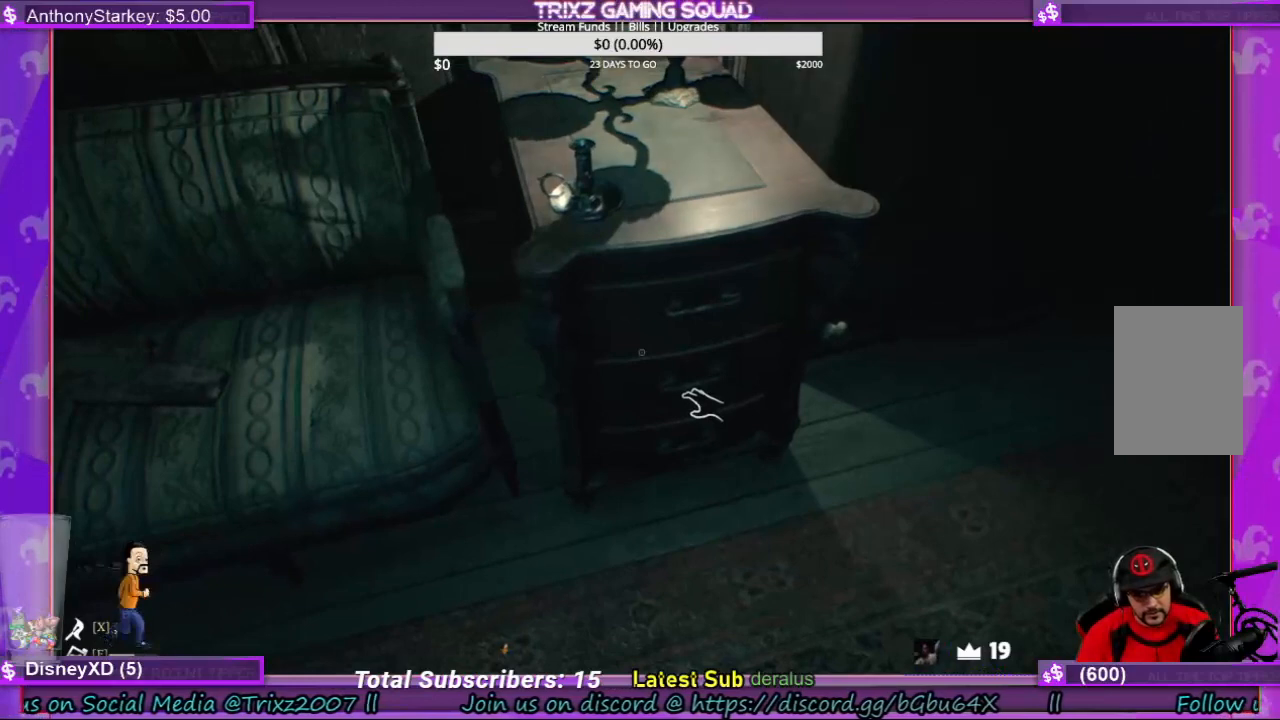
{"keys": [], "mouse": [], "events": []}
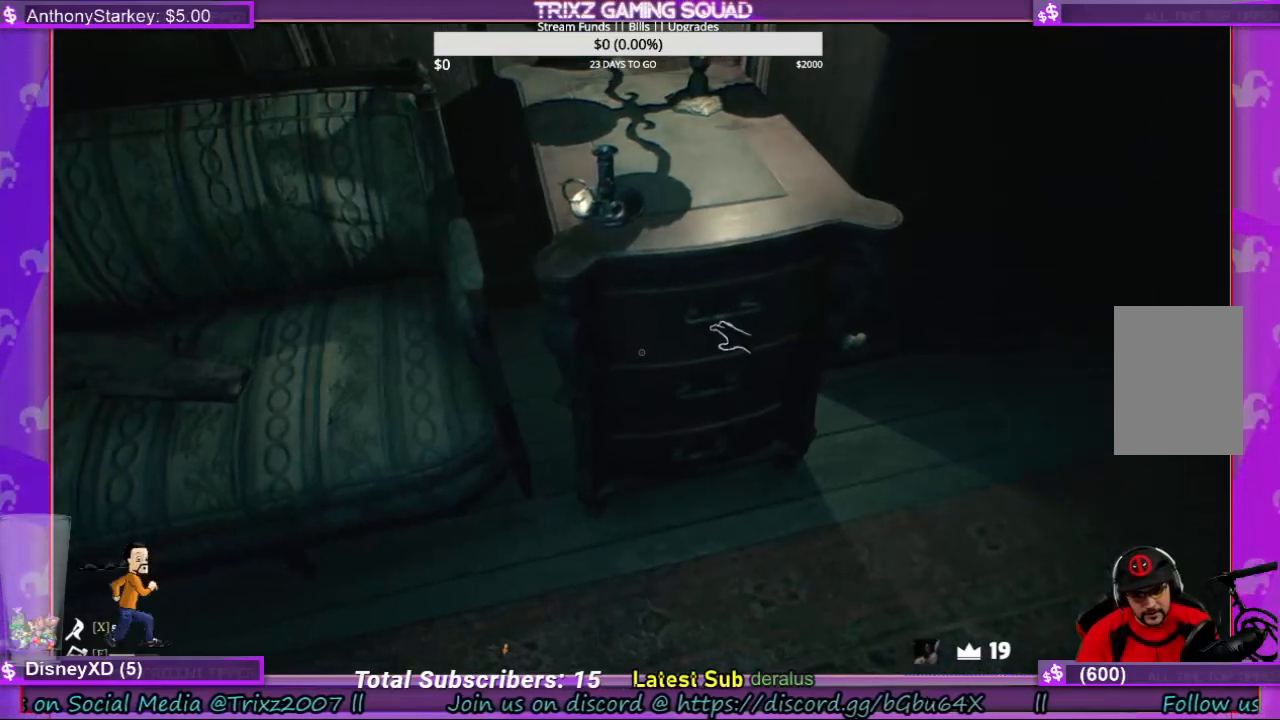
{"keys": [], "mouse": [], "events": []}
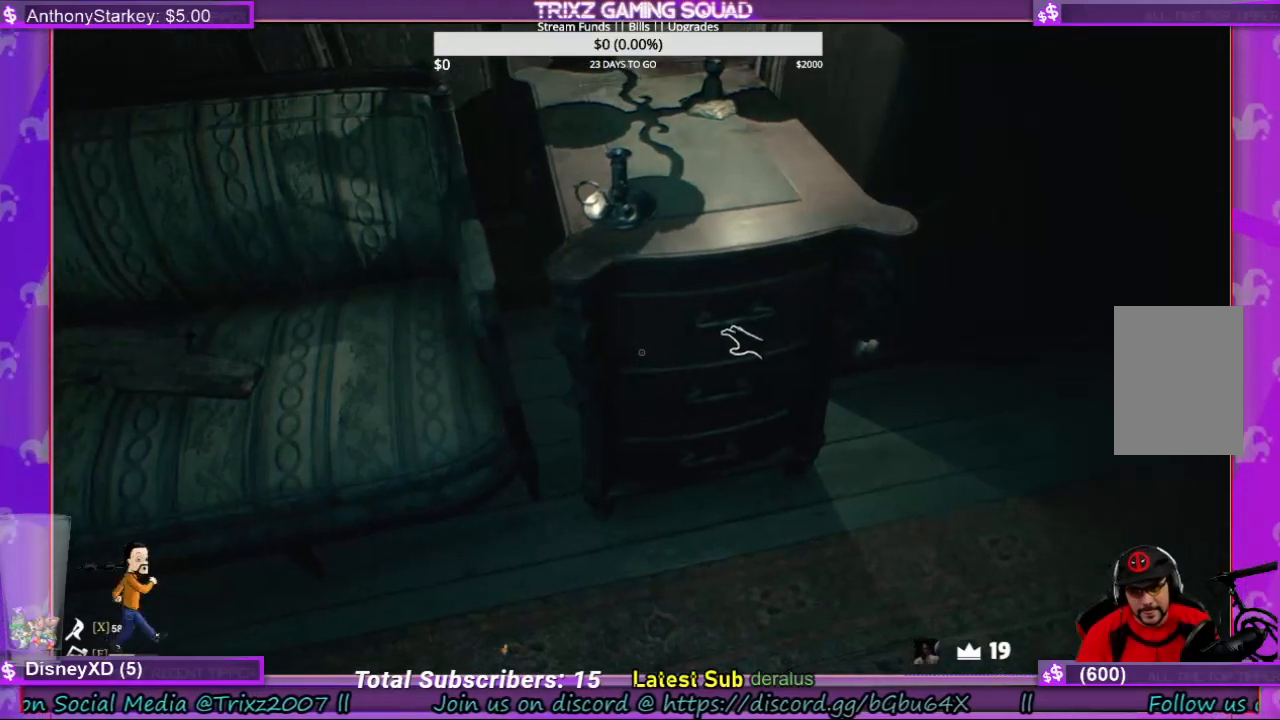
{"keys": [], "mouse": [], "events": []}
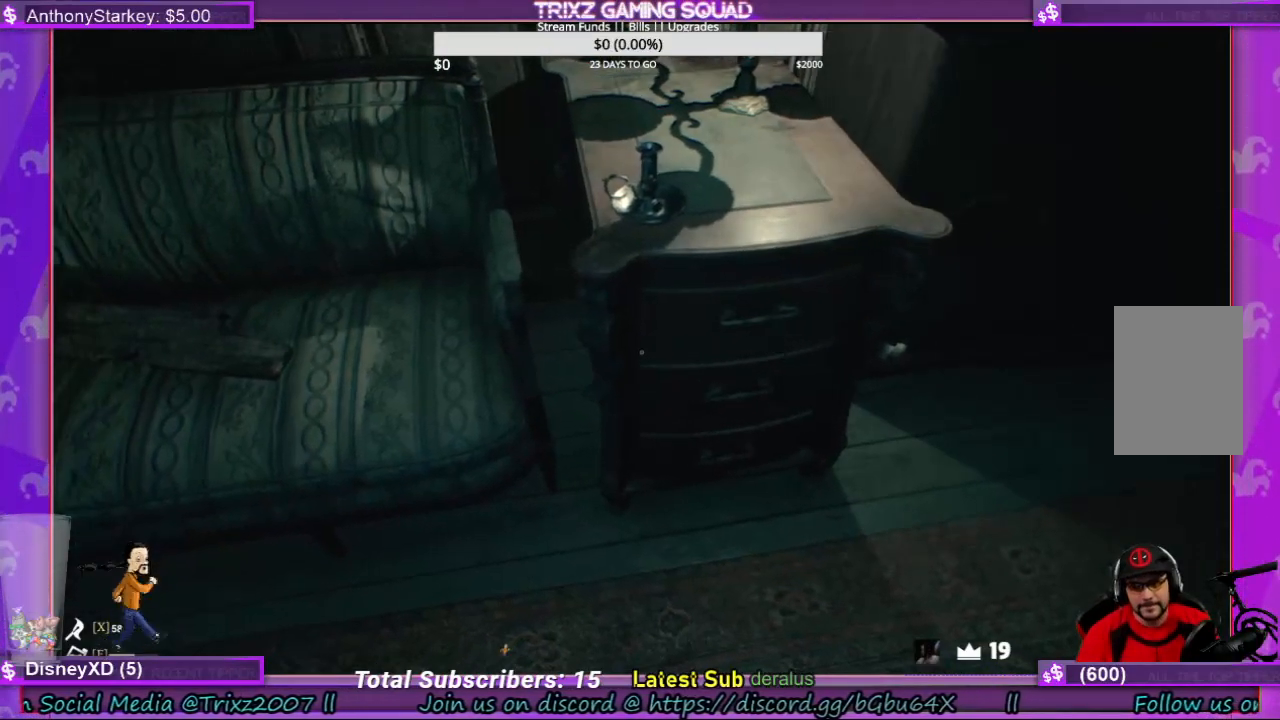
{"keys": [], "mouse": [], "events": []}
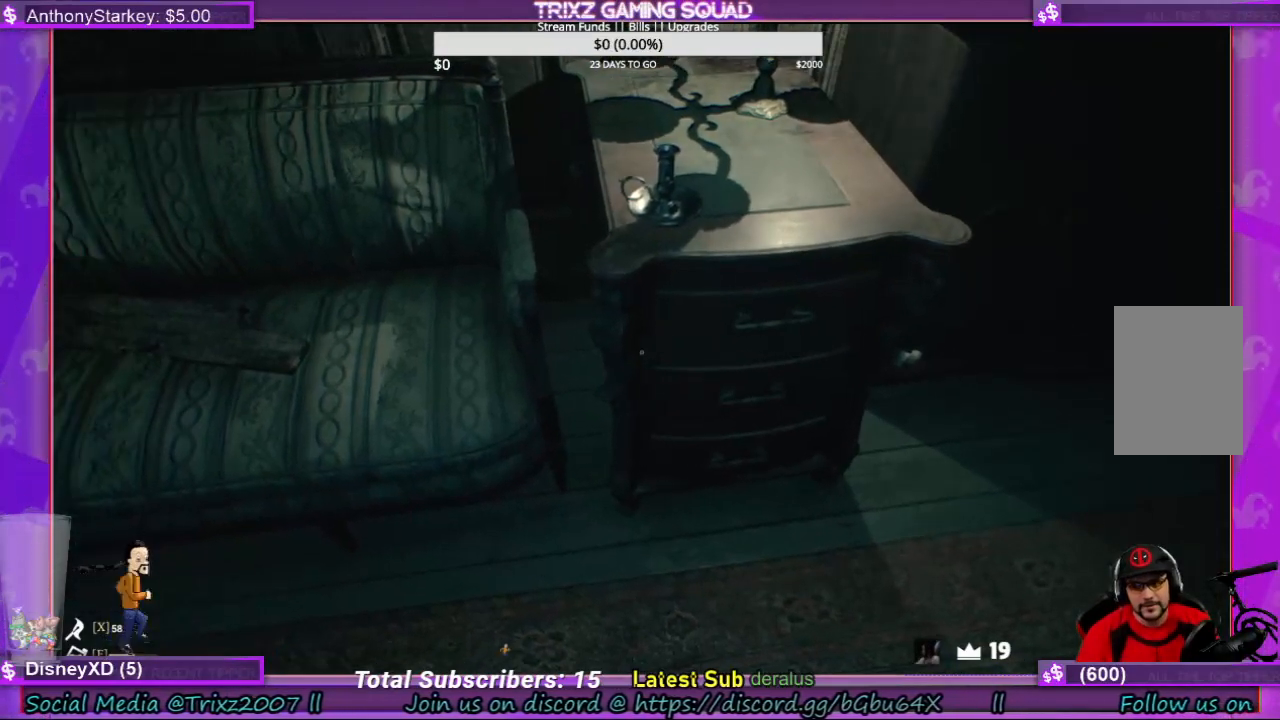
{"keys": [], "mouse": [], "events": []}
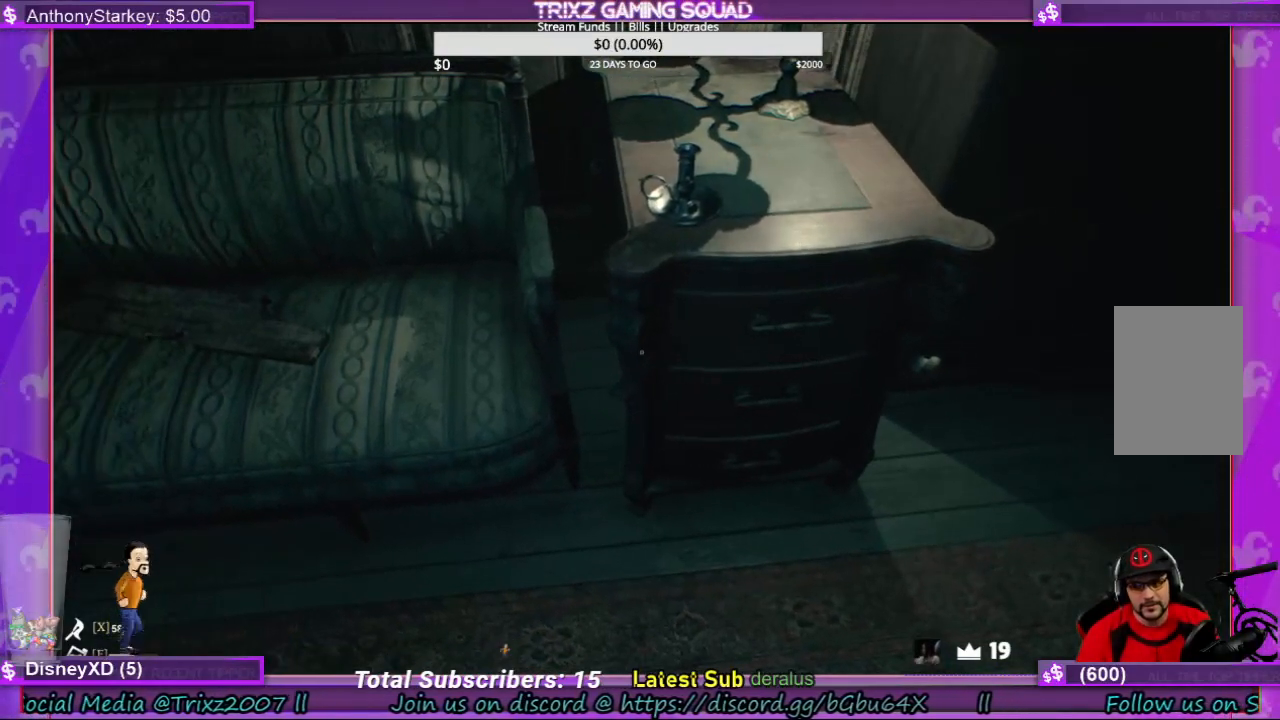
{"keys": [], "mouse": [], "events": []}
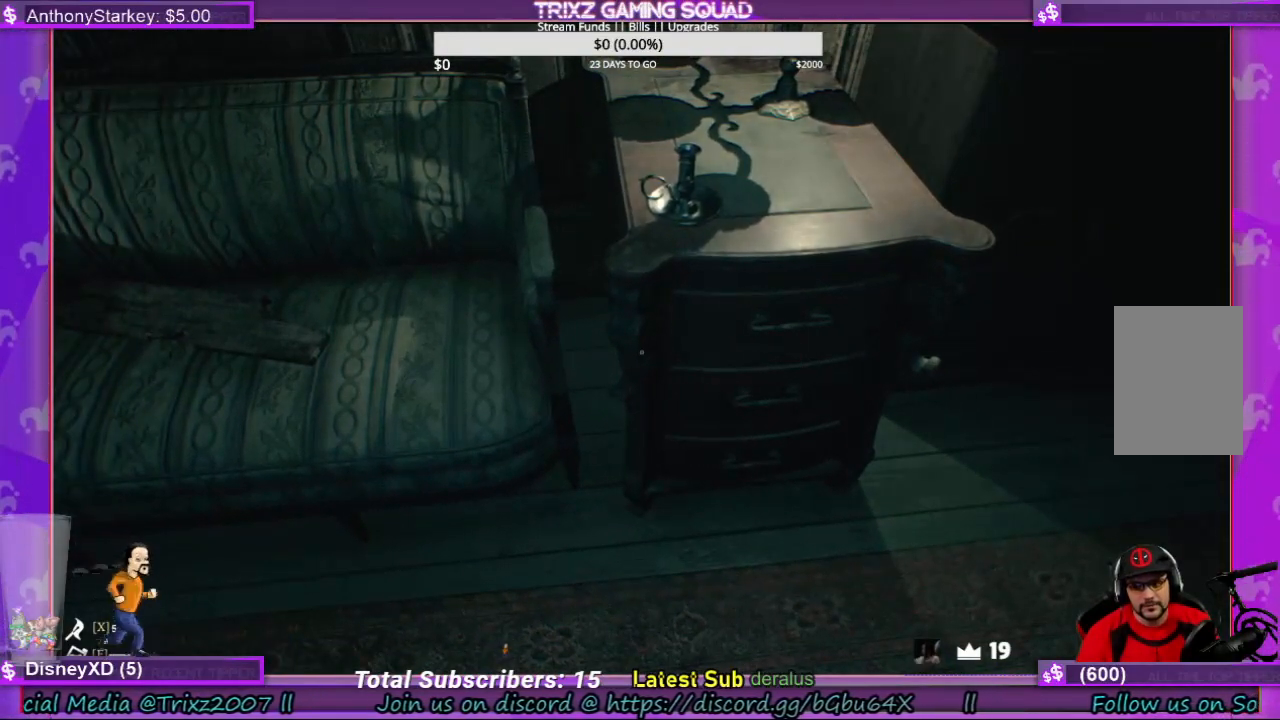
{"keys": [], "mouse": [], "events": []}
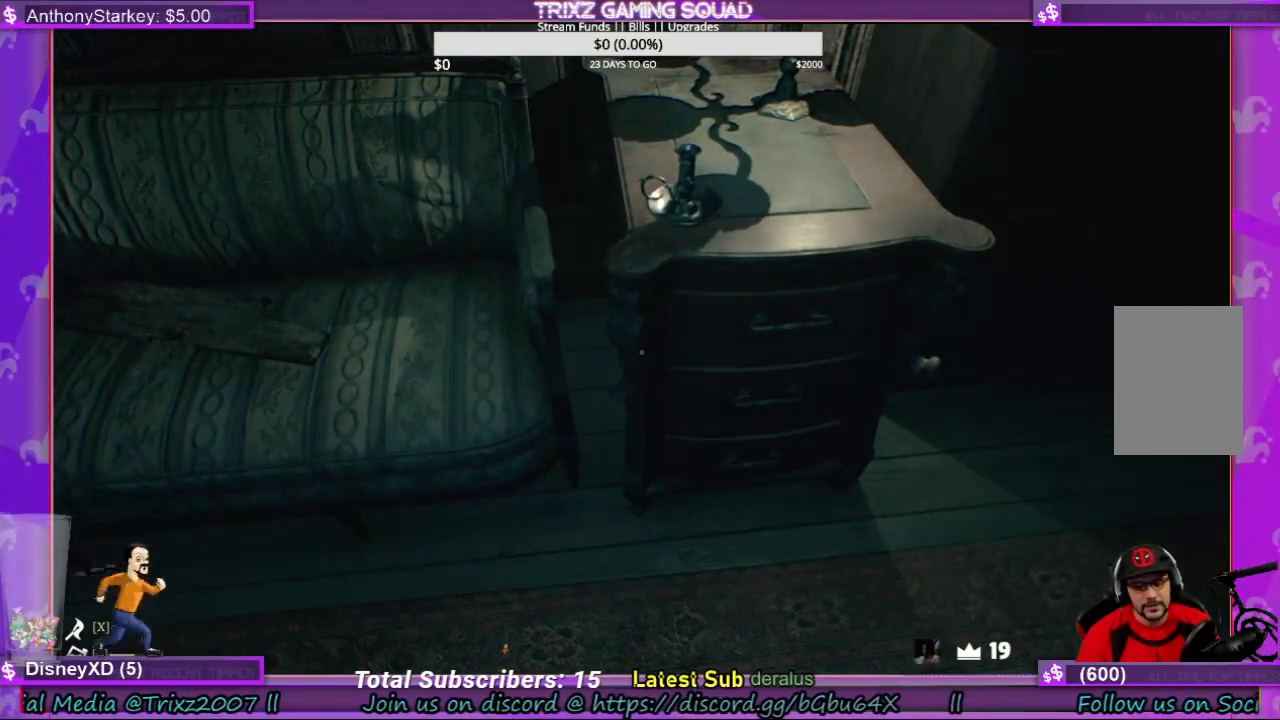
{"keys": [], "mouse": [], "events": [[166, "w", "down"], [300, "w", "up"]]}
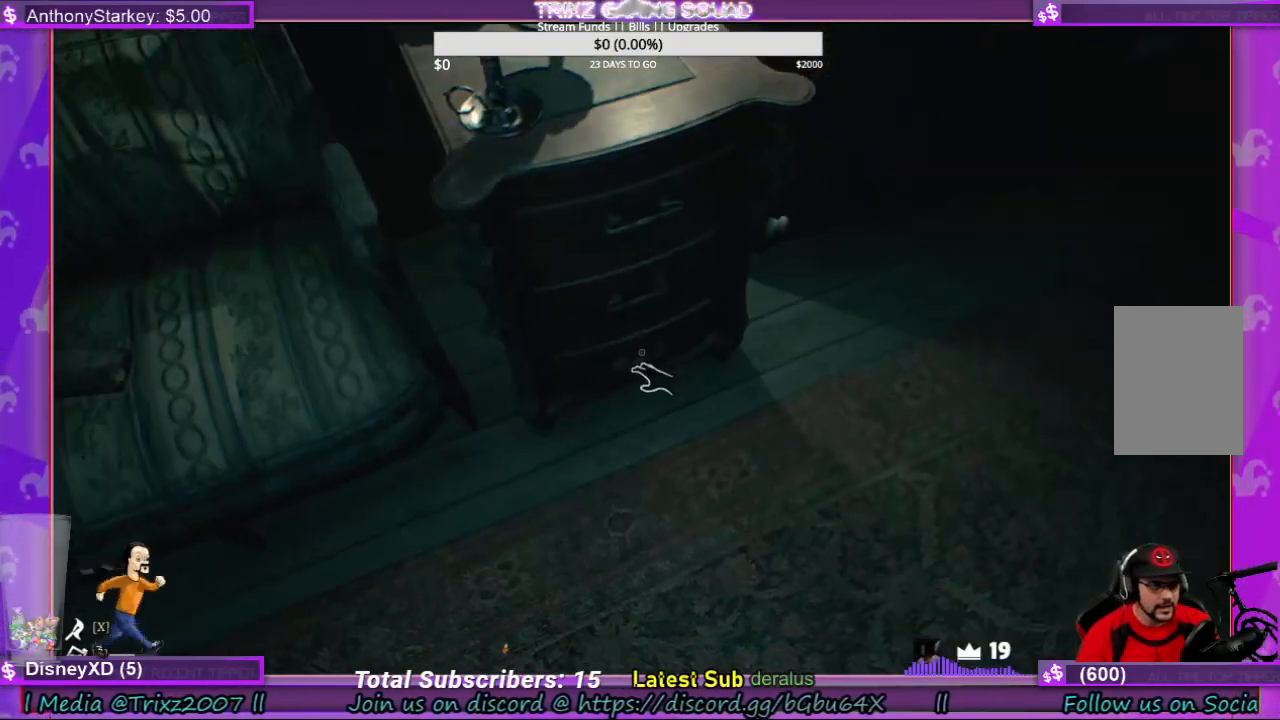
{"keys": [], "mouse": ["left"], "events": [[400, "mouse_left", "down"]]}
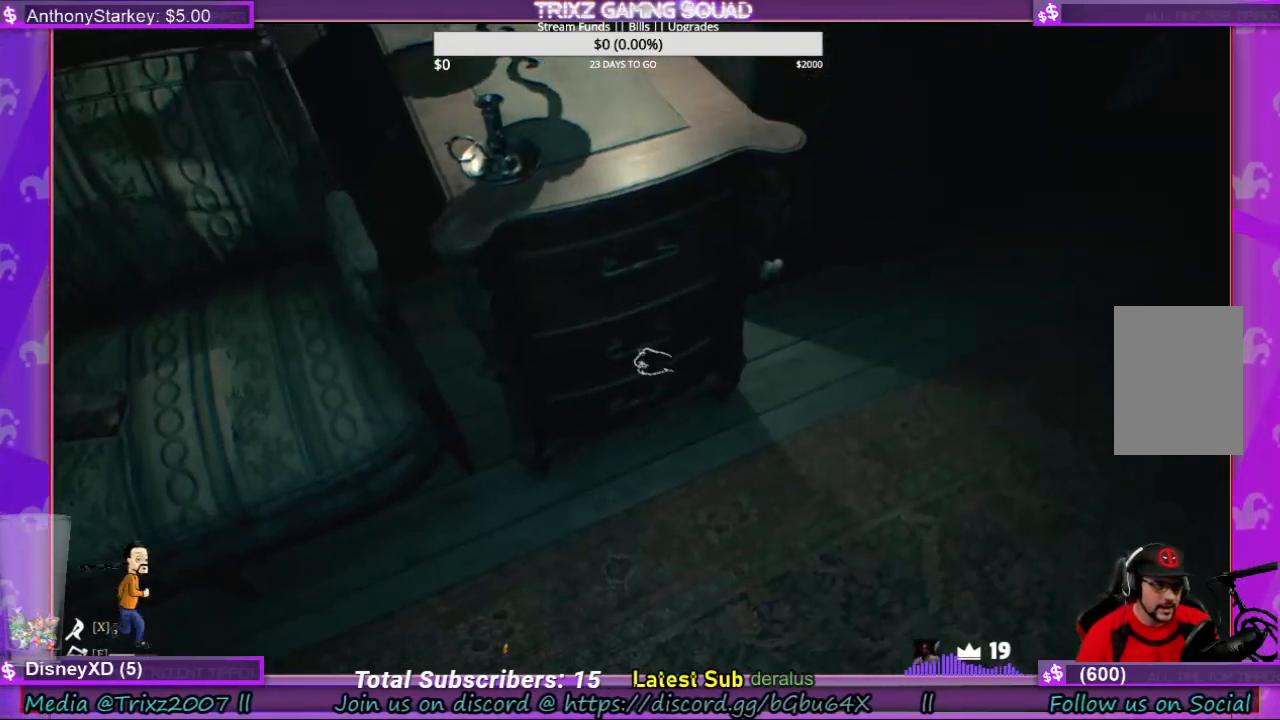
{"keys": [], "mouse": ["left"], "events": []}
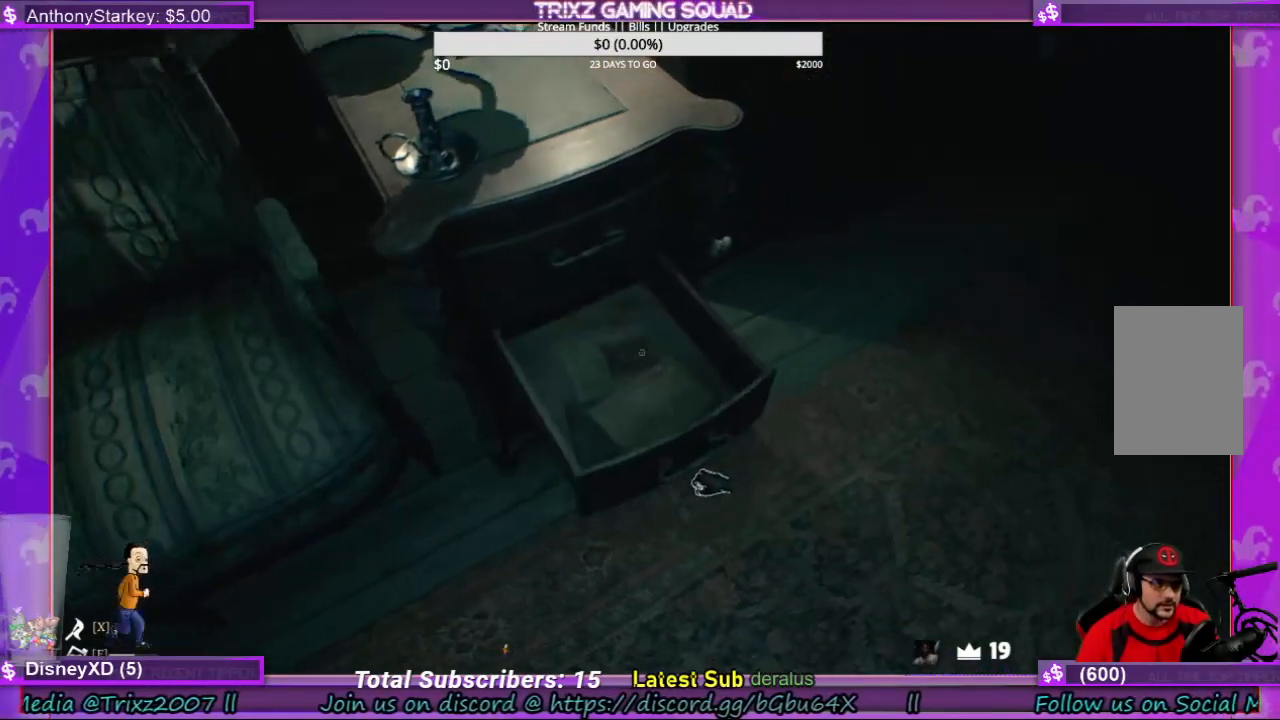
{"keys": [], "mouse": [], "events": [[466, "mouse_left", "up"]]}
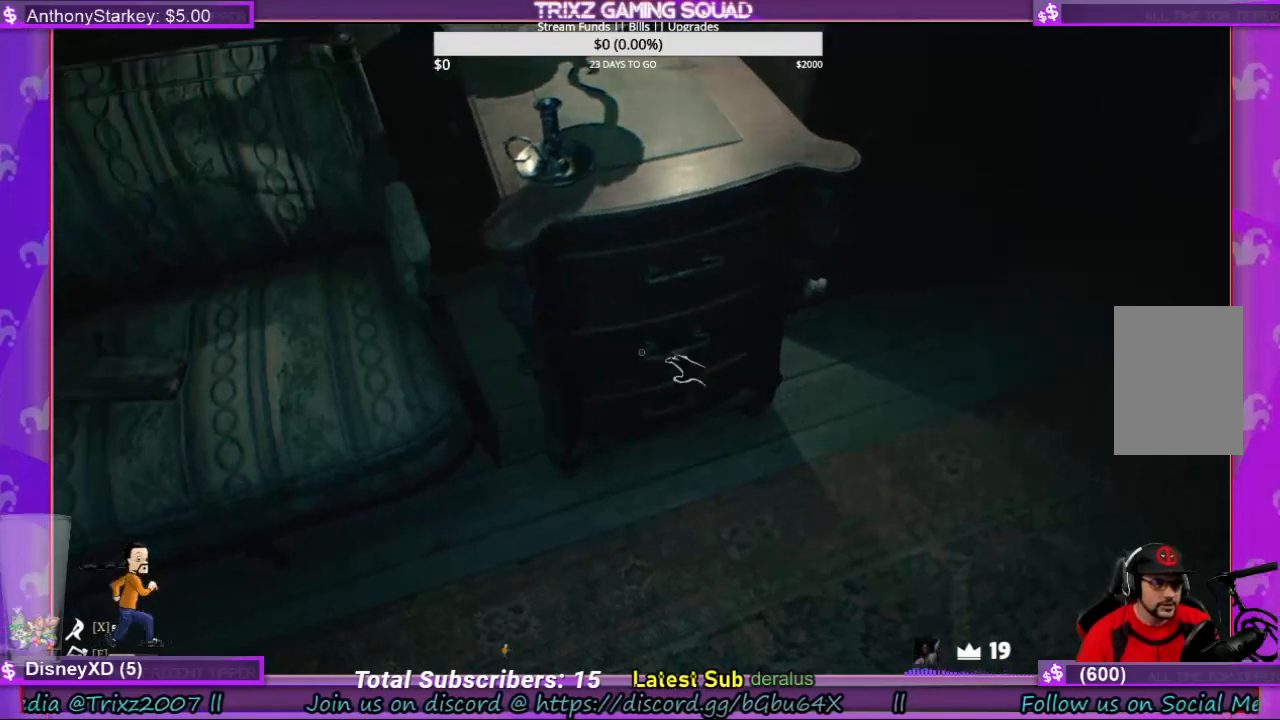
{"keys": [], "mouse": ["left"], "events": [[466, "mouse_left", "down"]]}
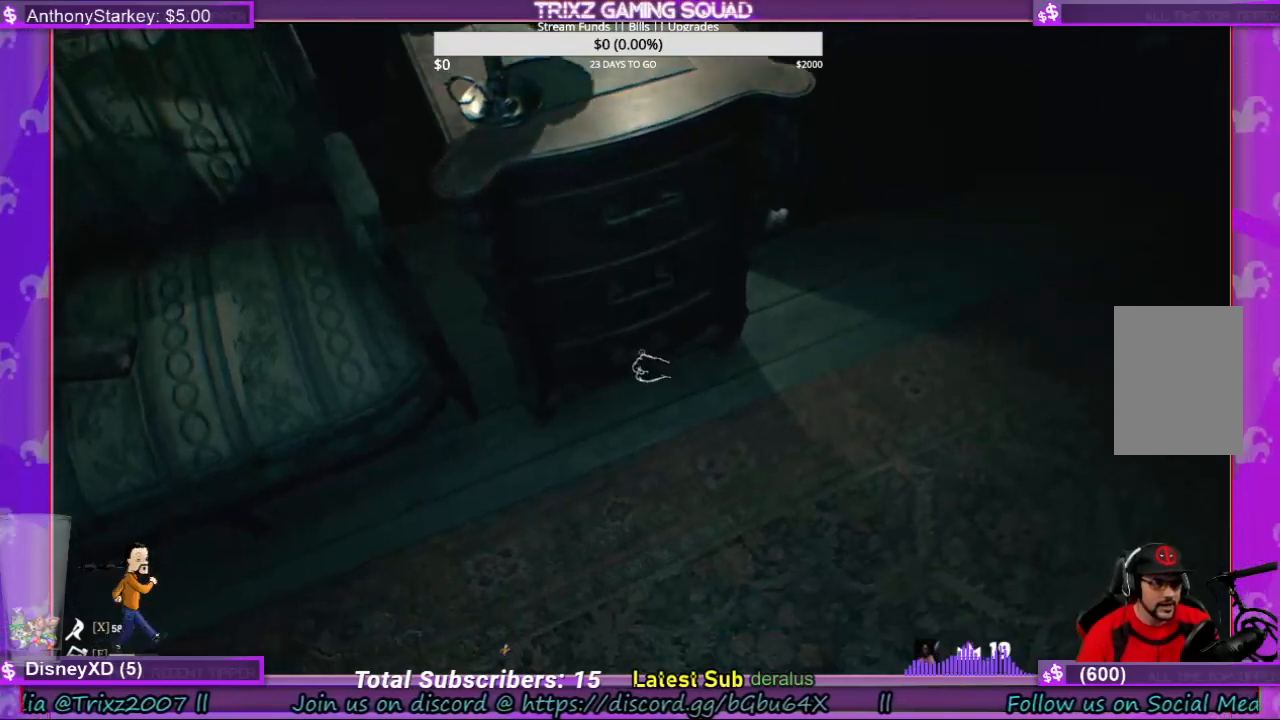
{"keys": [], "mouse": ["left"], "events": []}
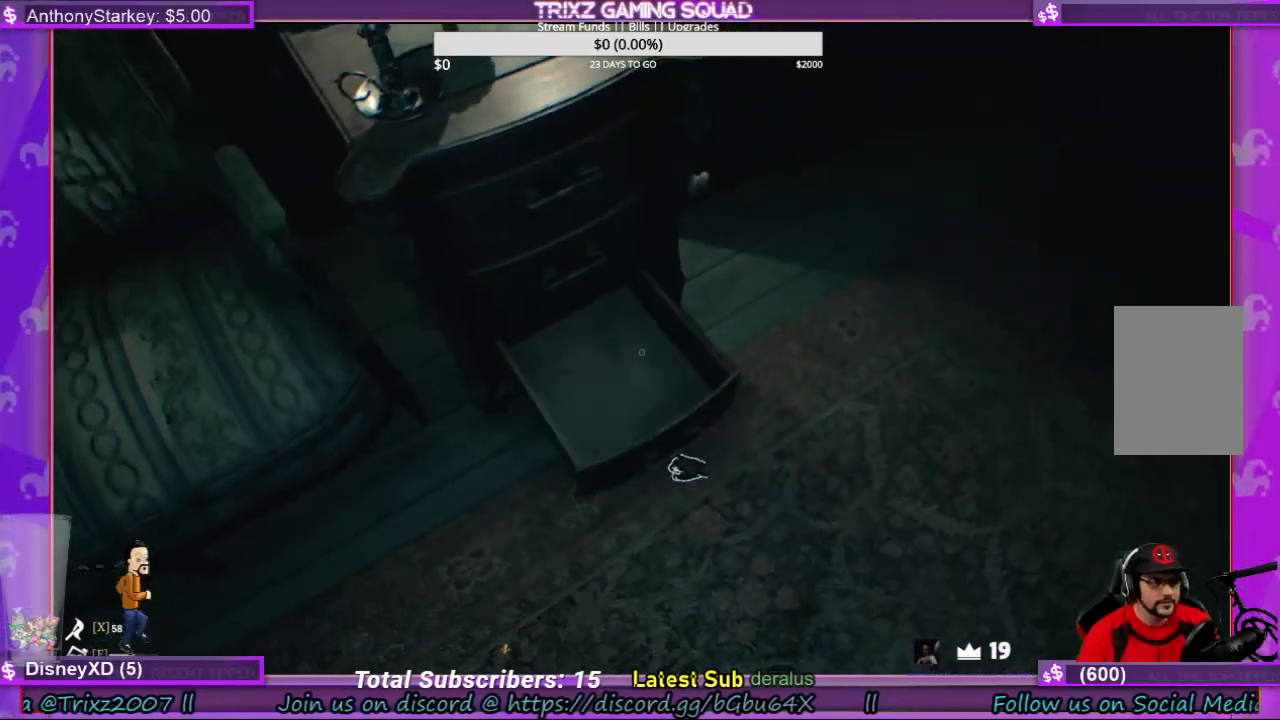
{"keys": [], "mouse": [], "events": [[500, "mouse_left", "up"]]}
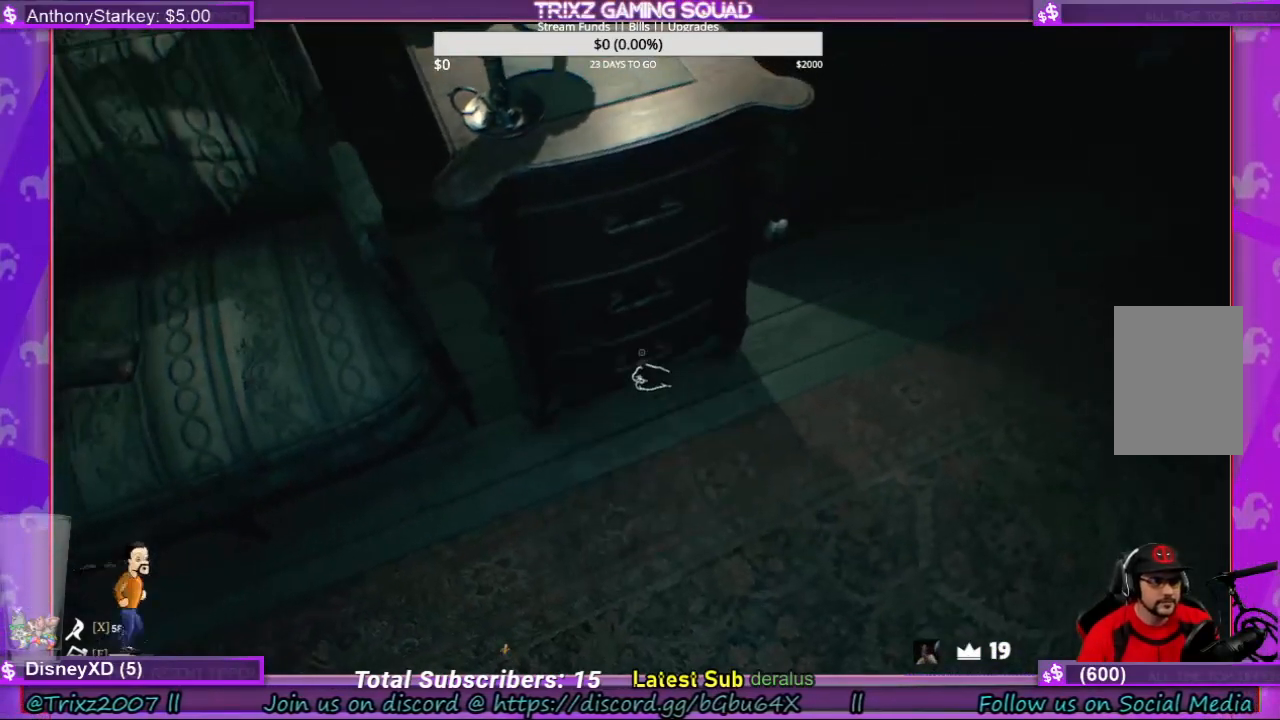
{"keys": ["d", "w"], "mouse": [], "events": [[133, "w", "down"], [166, "d", "down"]]}
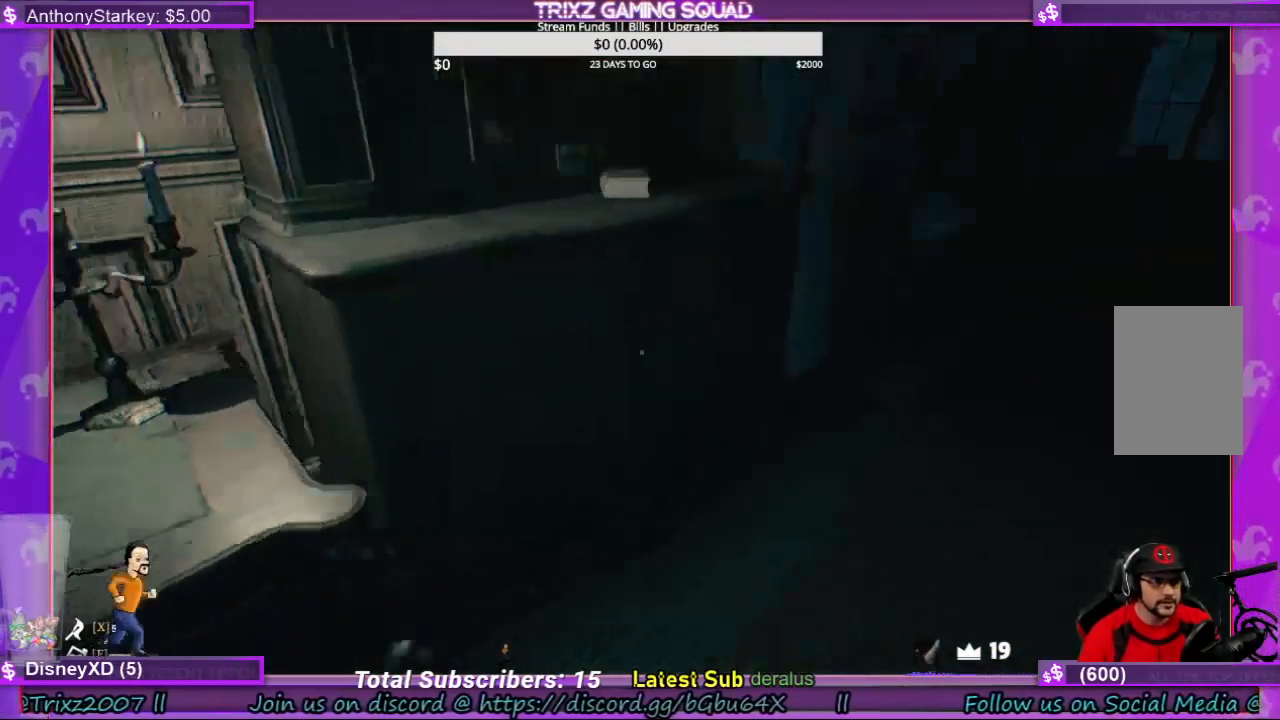
{"keys": [], "mouse": [], "events": [[233, "w", "up"], [266, "d", "up"]]}
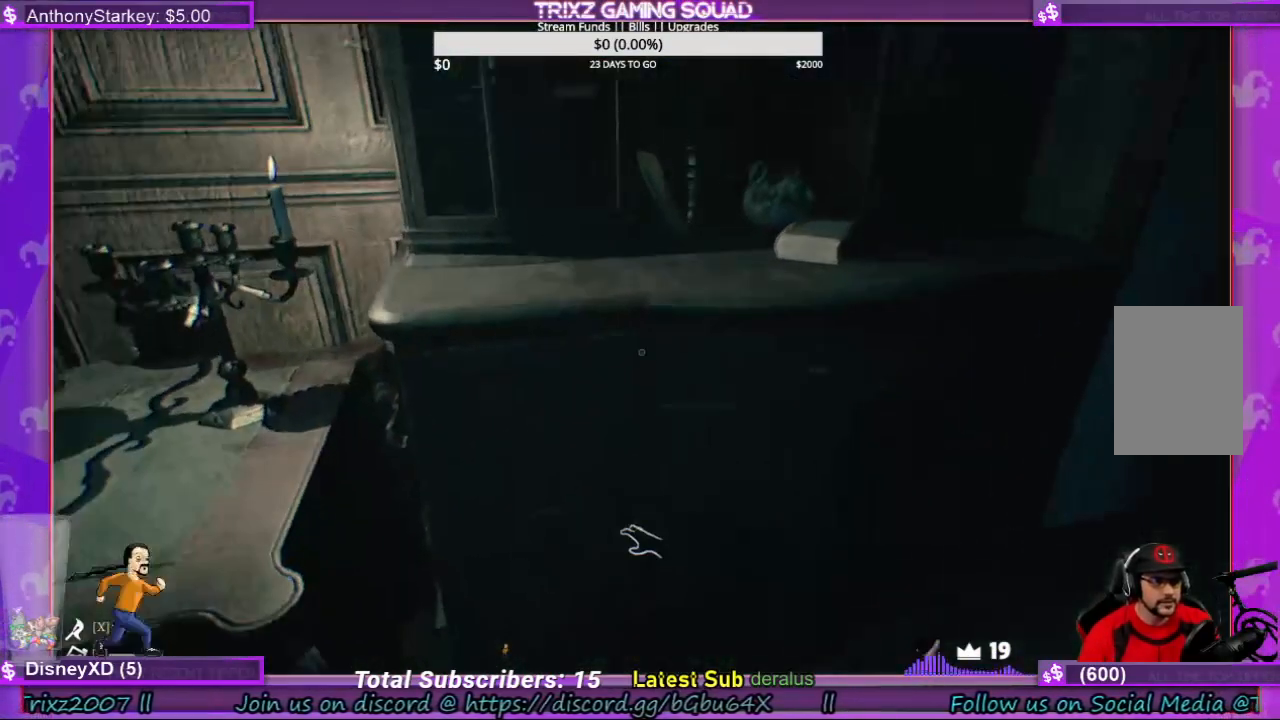
{"keys": [], "mouse": ["left"], "events": [[366, "mouse_left", "down"]]}
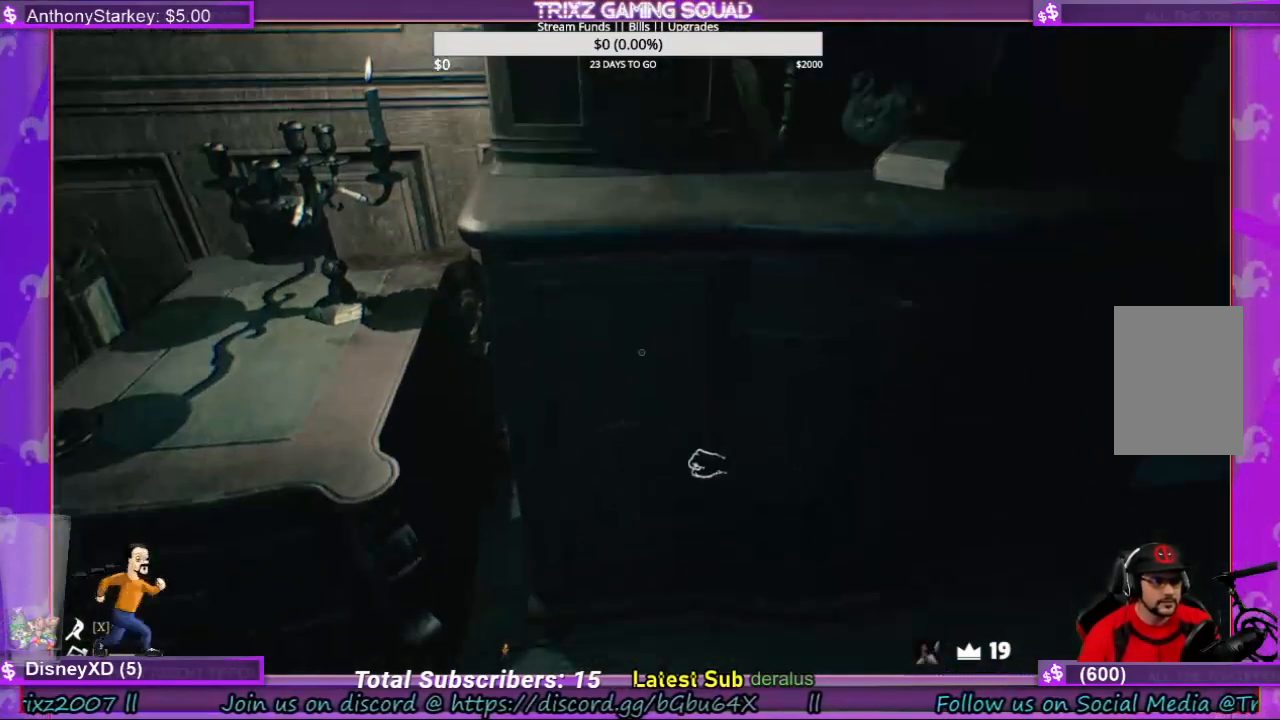
{"keys": [], "mouse": [], "events": [[500, "mouse_left", "up"]]}
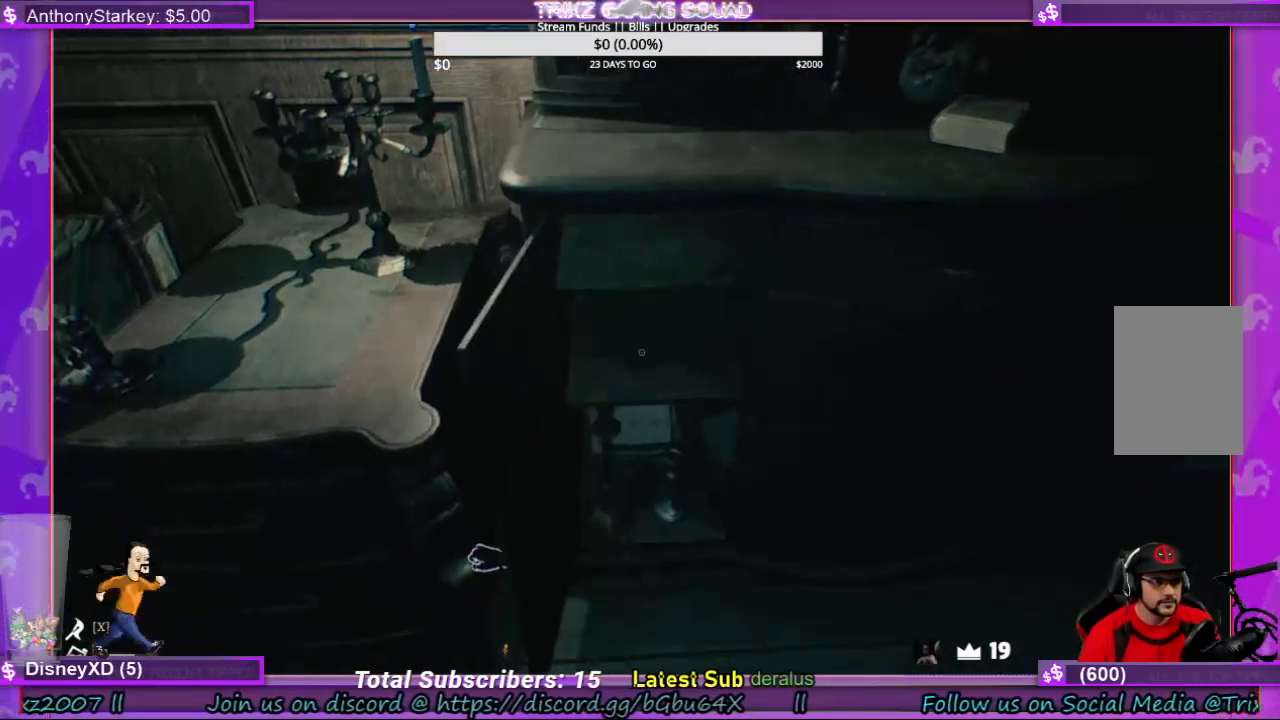
{"keys": [], "mouse": [], "events": []}
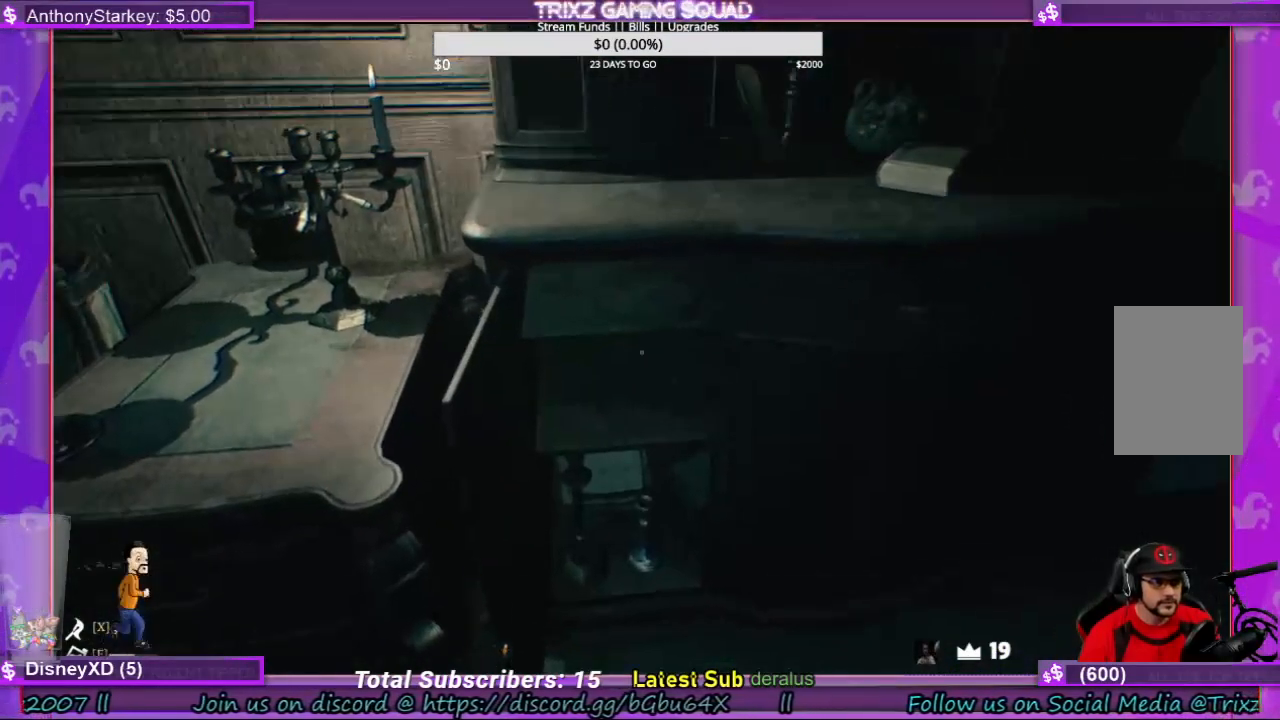
{"keys": [], "mouse": [], "events": [[33, "d", "down"], [133, "w", "down"], [333, "d", "up"], [333, "w", "up"]]}
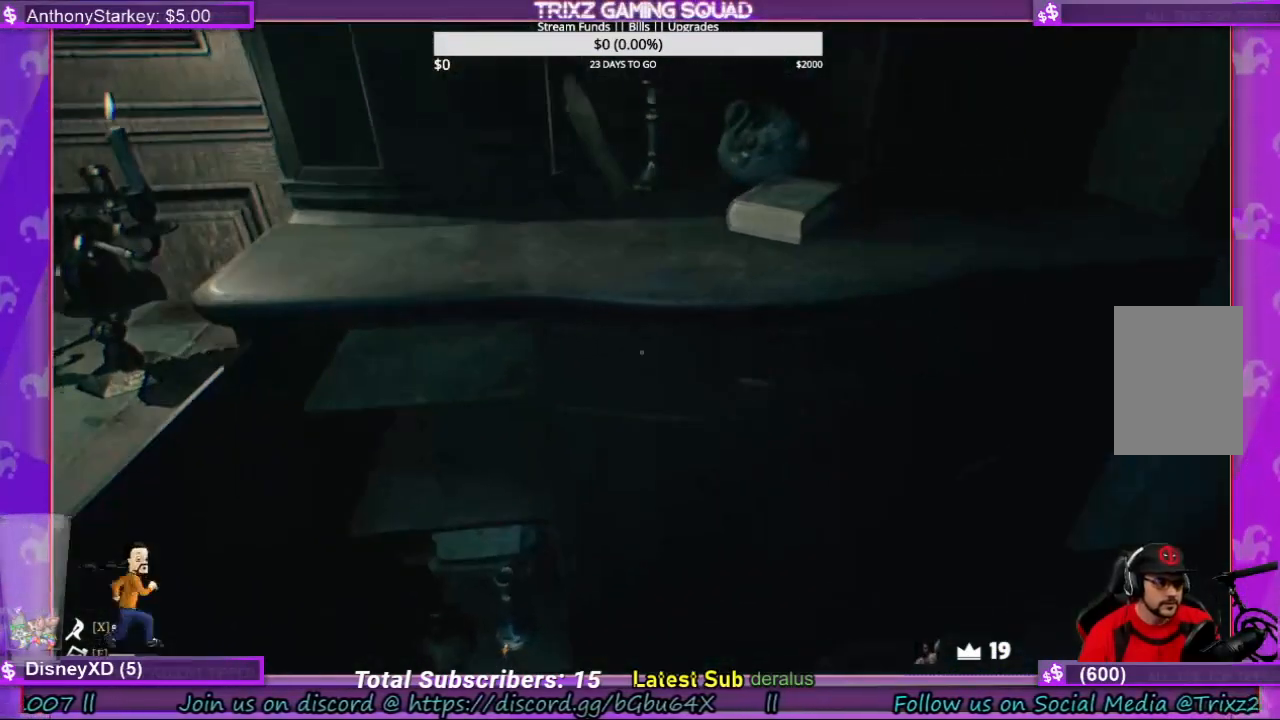
{"keys": [], "mouse": ["left"], "events": [[66, "mouse_left", "down"]]}
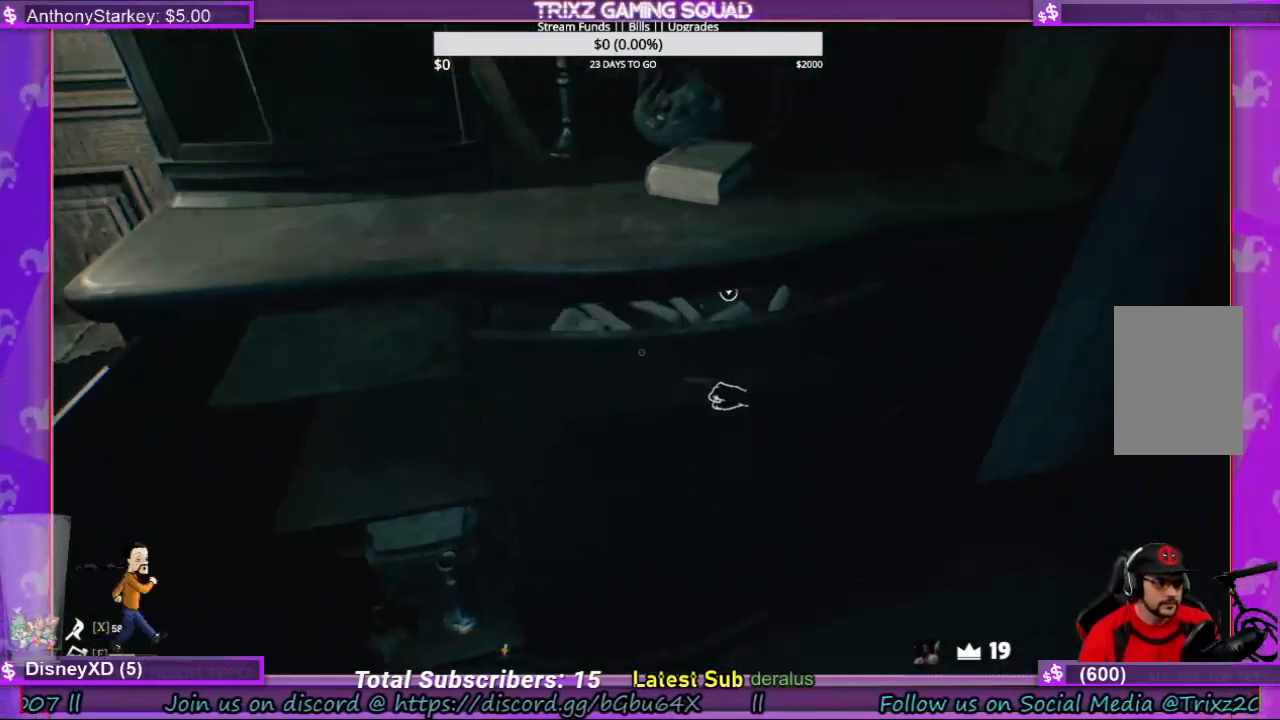
{"keys": [], "mouse": [], "events": [[433, "mouse_left", "up"]]}
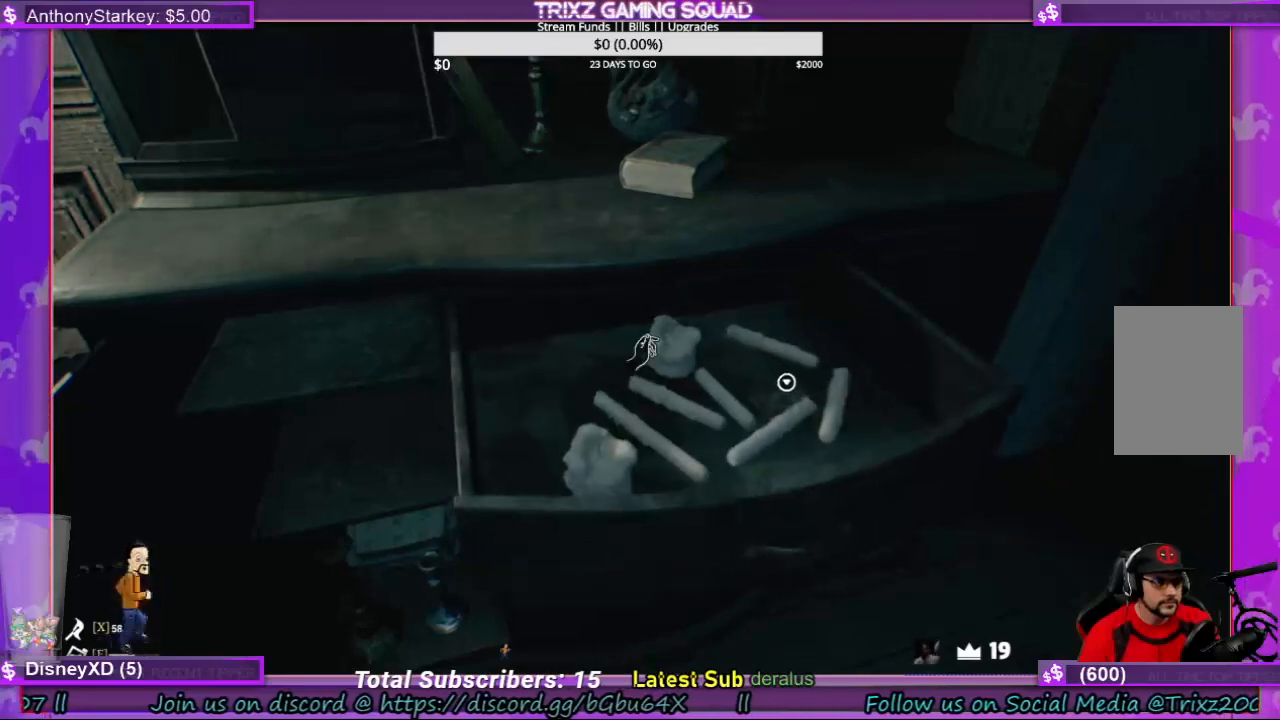
{"keys": [], "mouse": [], "events": [[100, "d", "down"], [100, "w", "down"], [400, "d", "up"], [400, "w", "up"]]}
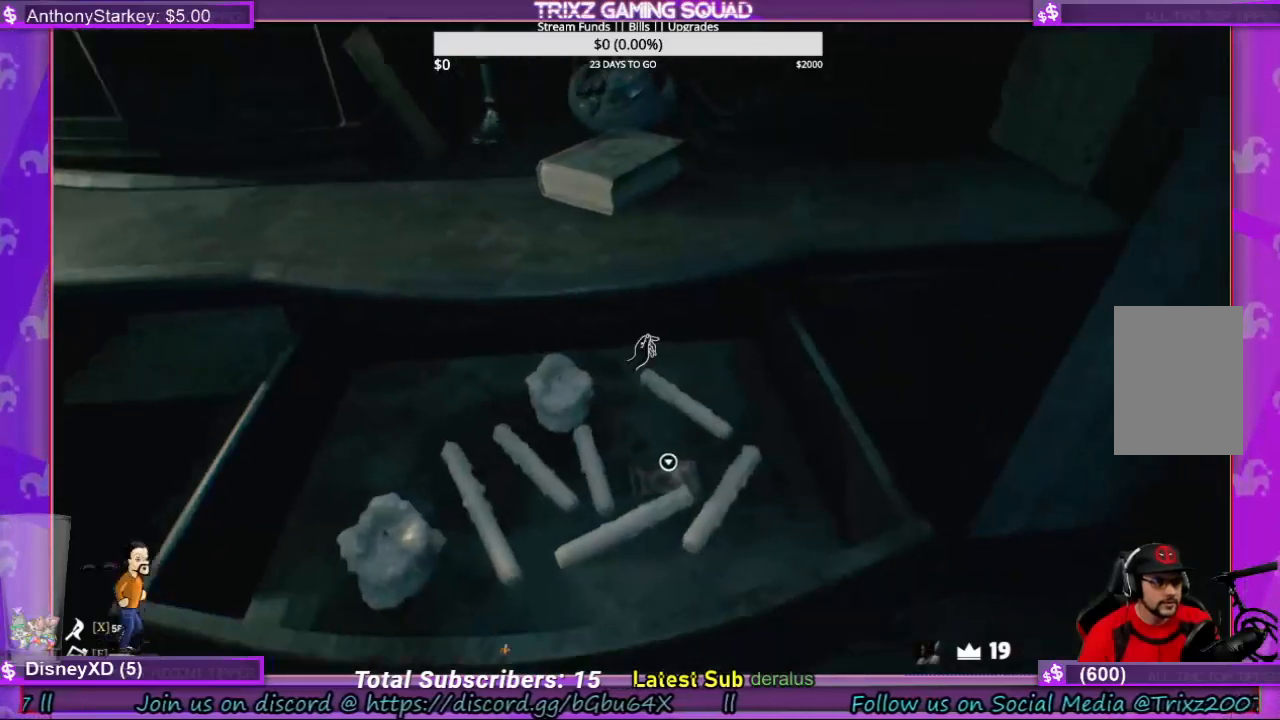
{"keys": [], "mouse": [], "events": []}
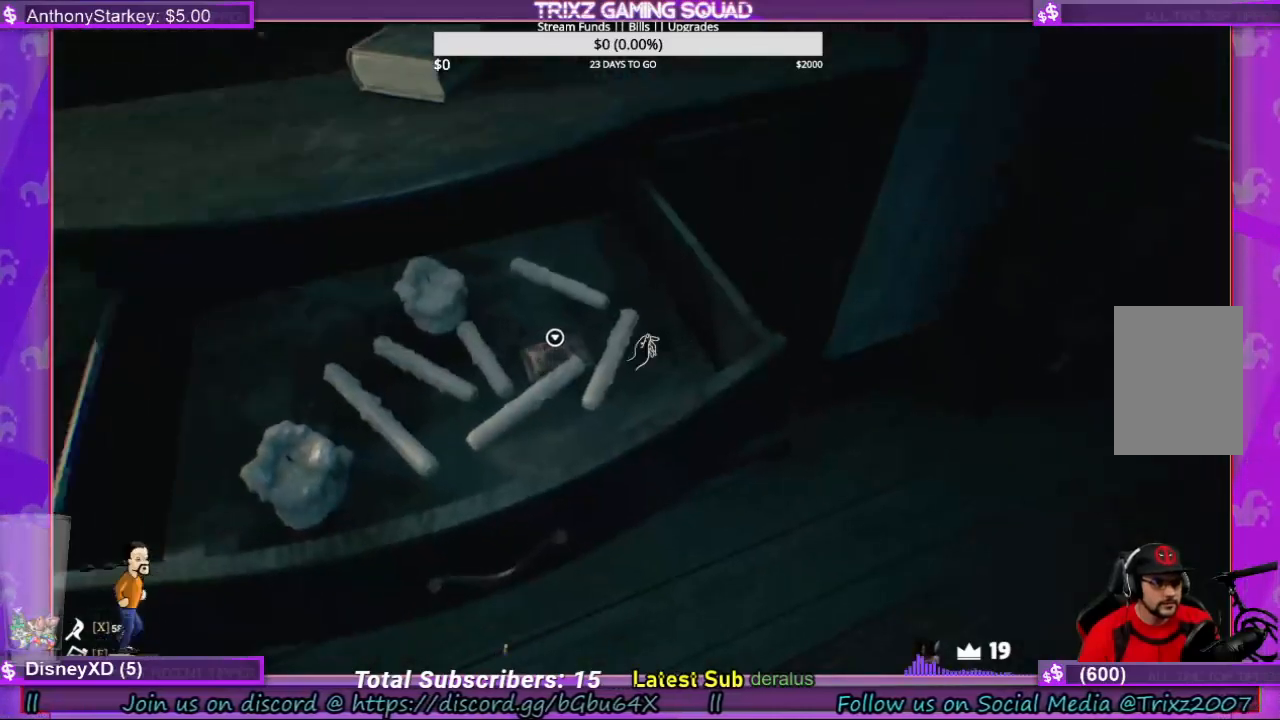
{"keys": [], "mouse": [], "events": []}
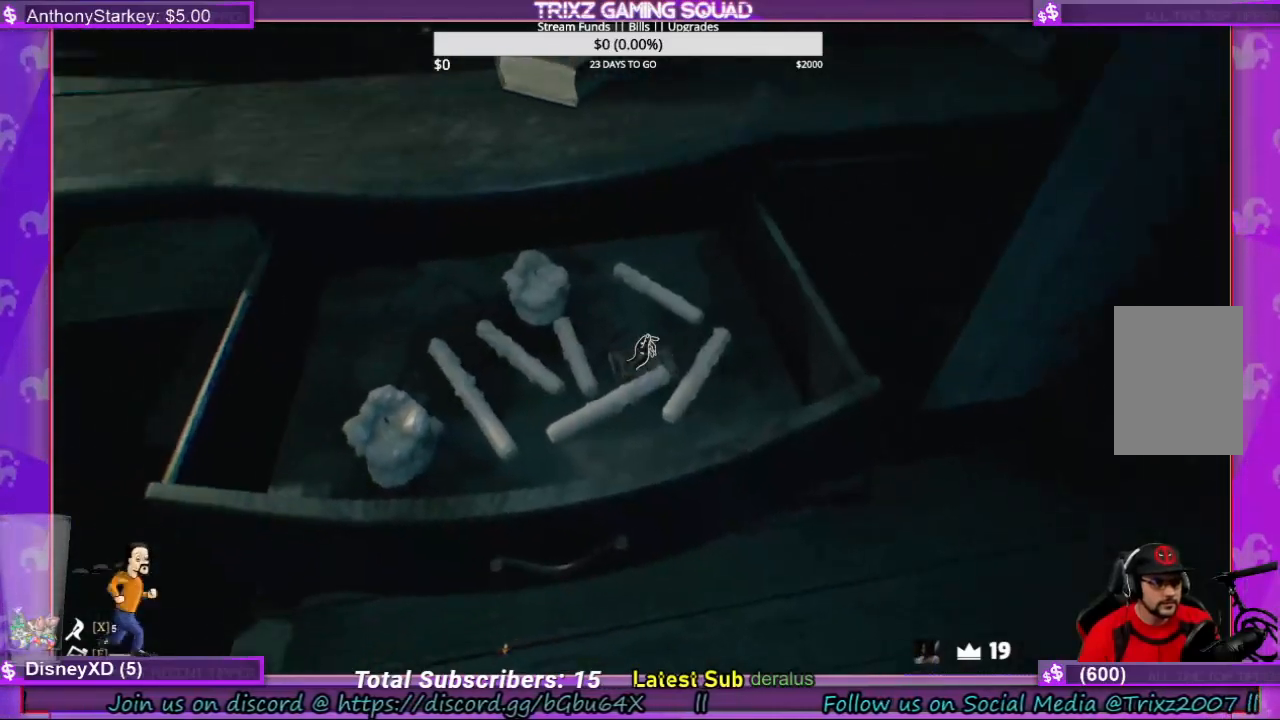
{"keys": [], "mouse": ["left"], "events": [[466, "mouse_left", "down"]]}
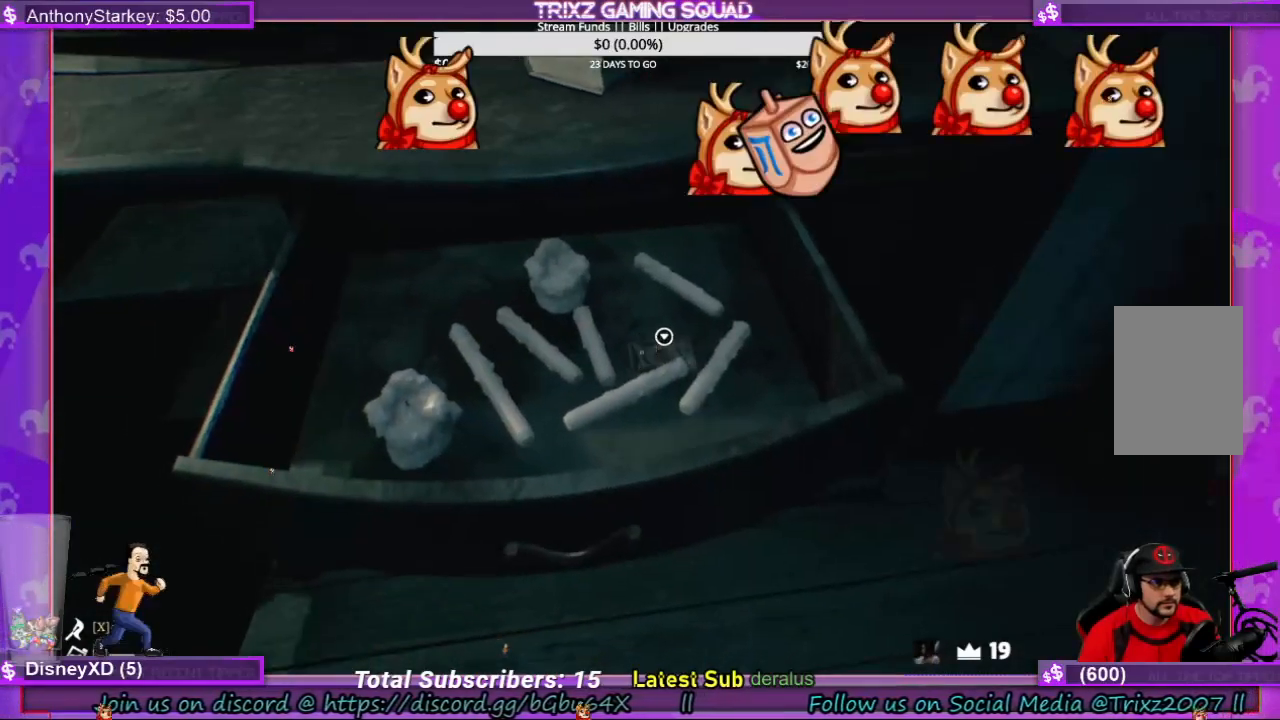
{"keys": [], "mouse": [], "events": [[66, "mouse_left", "up"]]}